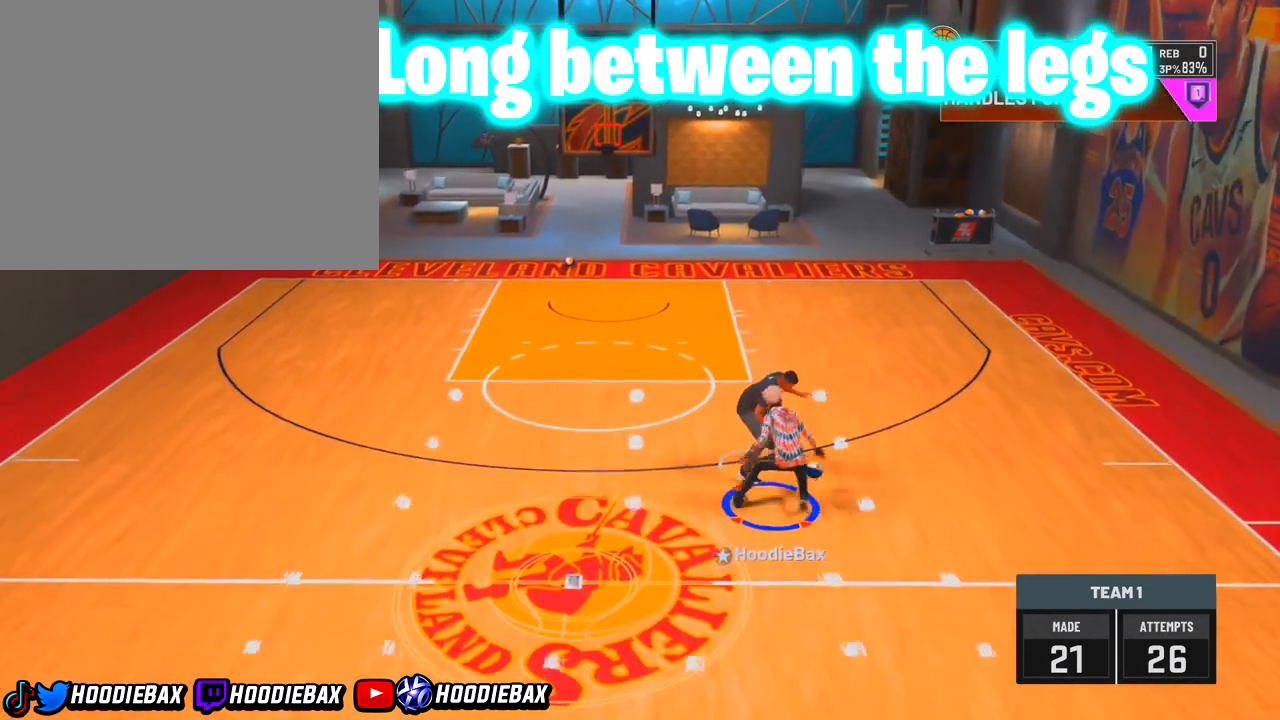
Gameplay with a controller (PlayStation layout); each line is a JSON object with the inputs held at the frame after it. "events" lists button and stick changes between this image and that frame as [ms after this image, input, new state], when the widget could be followed in between. Not read: L3 R3.
{"buttons": ["R2"], "left_stick": "right", "right_stick": "center", "events": [[67, "R2", "down"], [501, "left_stick", "right"]]}
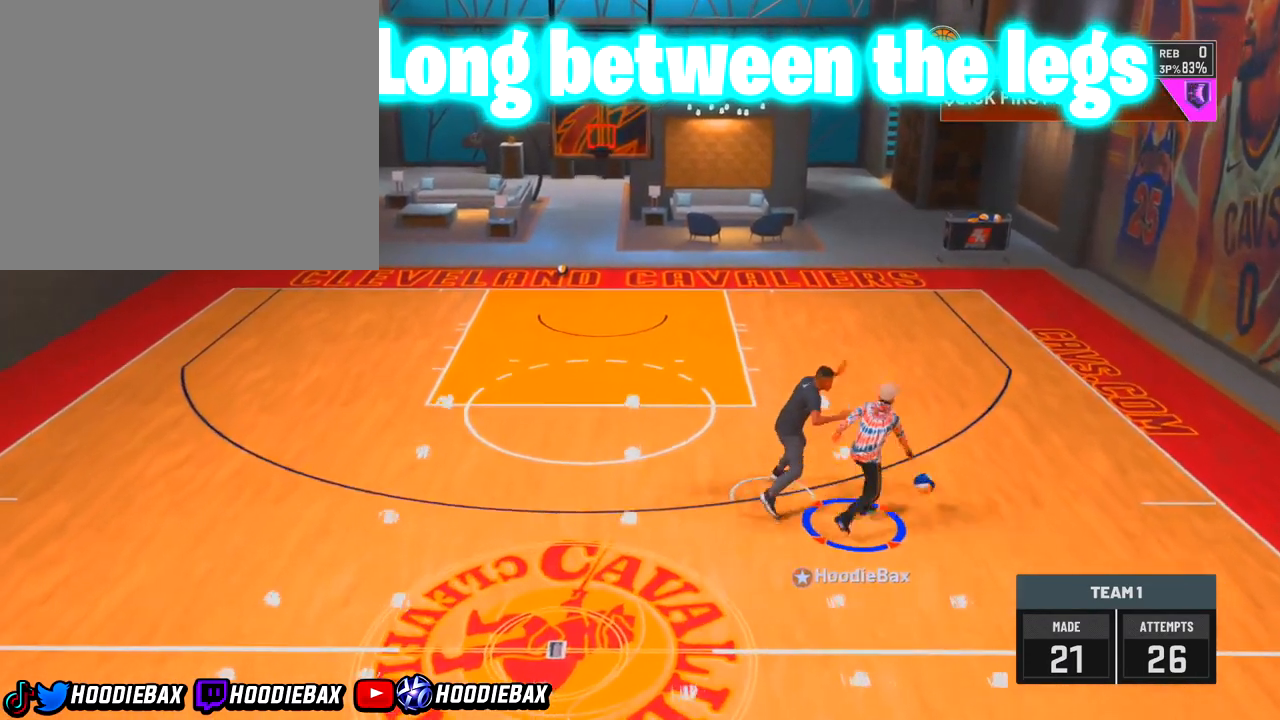
{"buttons": [], "left_stick": "center", "right_stick": "center", "events": [[267, "R2", "up"], [267, "left_stick", "center"], [267, "right_stick", "up-right"], [400, "right_stick", "center"]]}
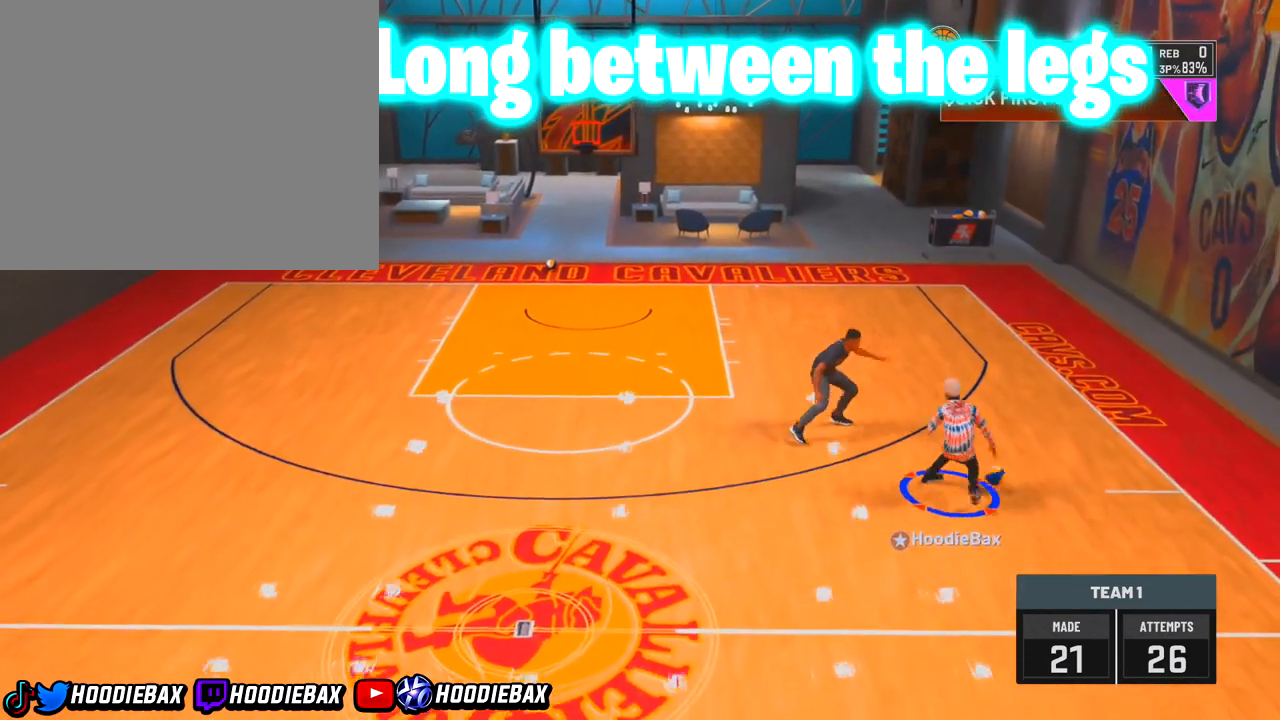
{"buttons": [], "left_stick": "center", "right_stick": "down-left", "events": [[467, "right_stick", "down-left"]]}
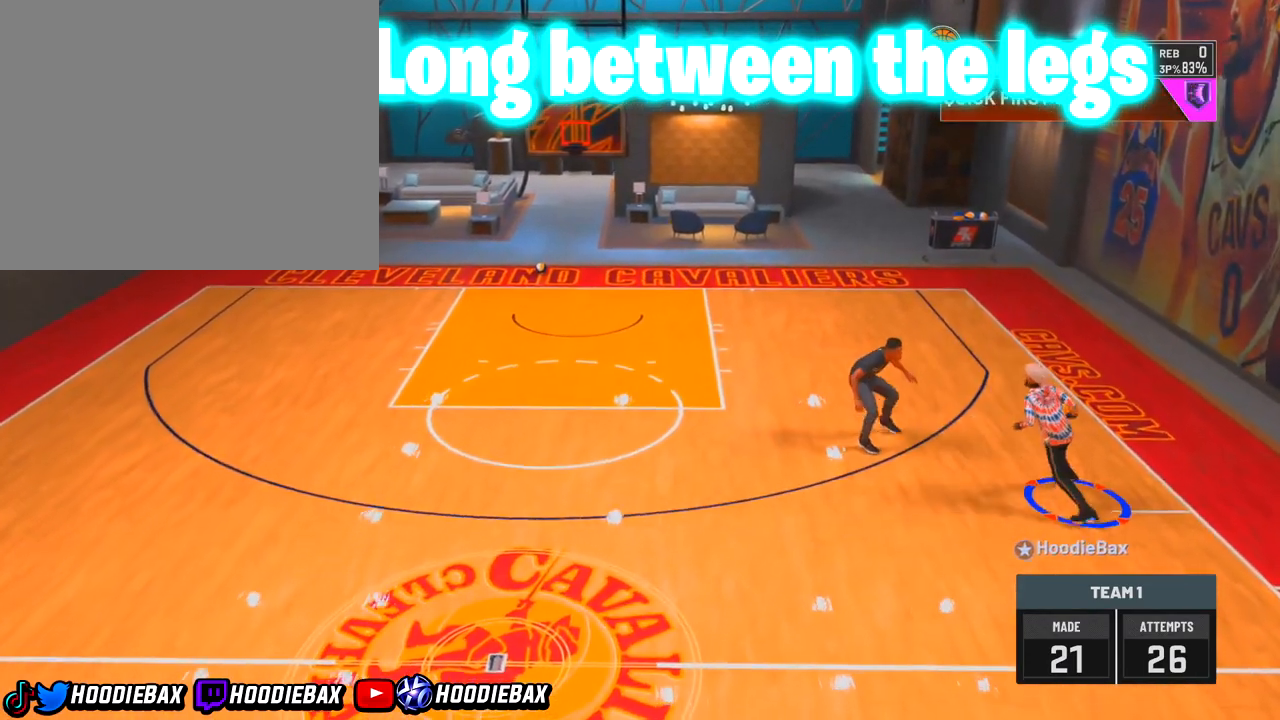
{"buttons": [], "left_stick": "center", "right_stick": "down-left", "events": []}
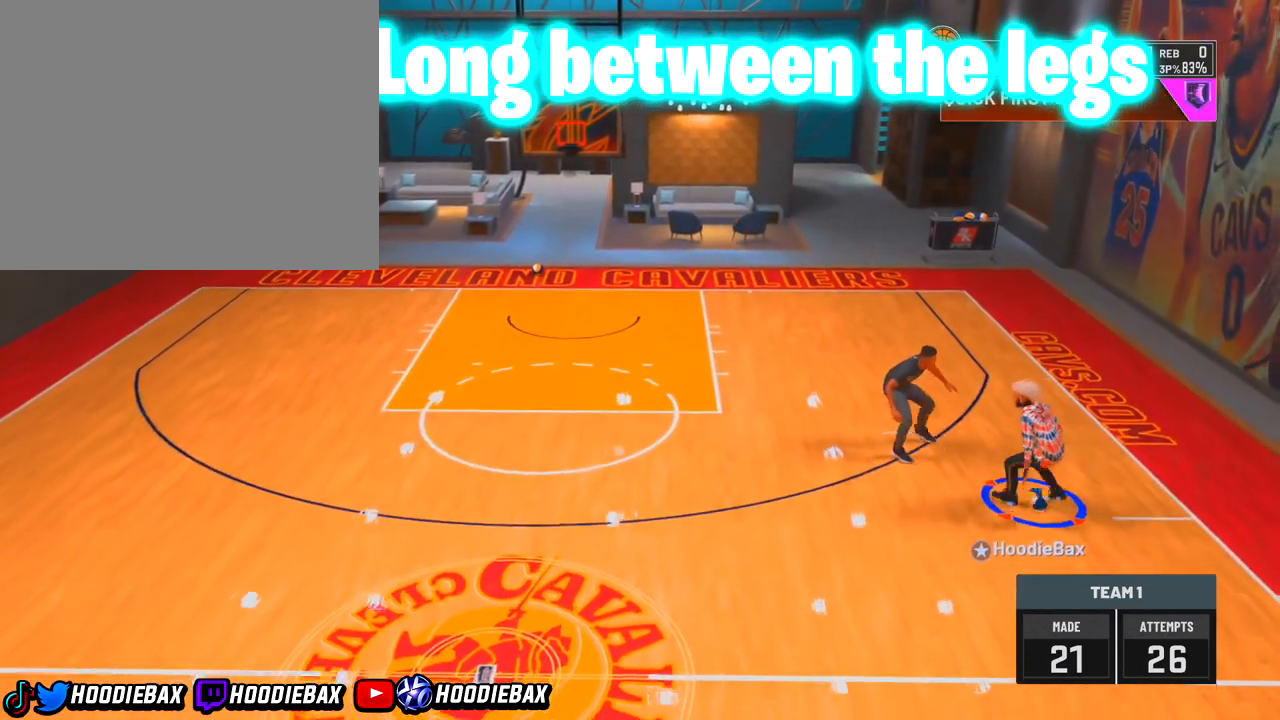
{"buttons": [], "left_stick": "center", "right_stick": "center", "events": [[234, "right_stick", "center"]]}
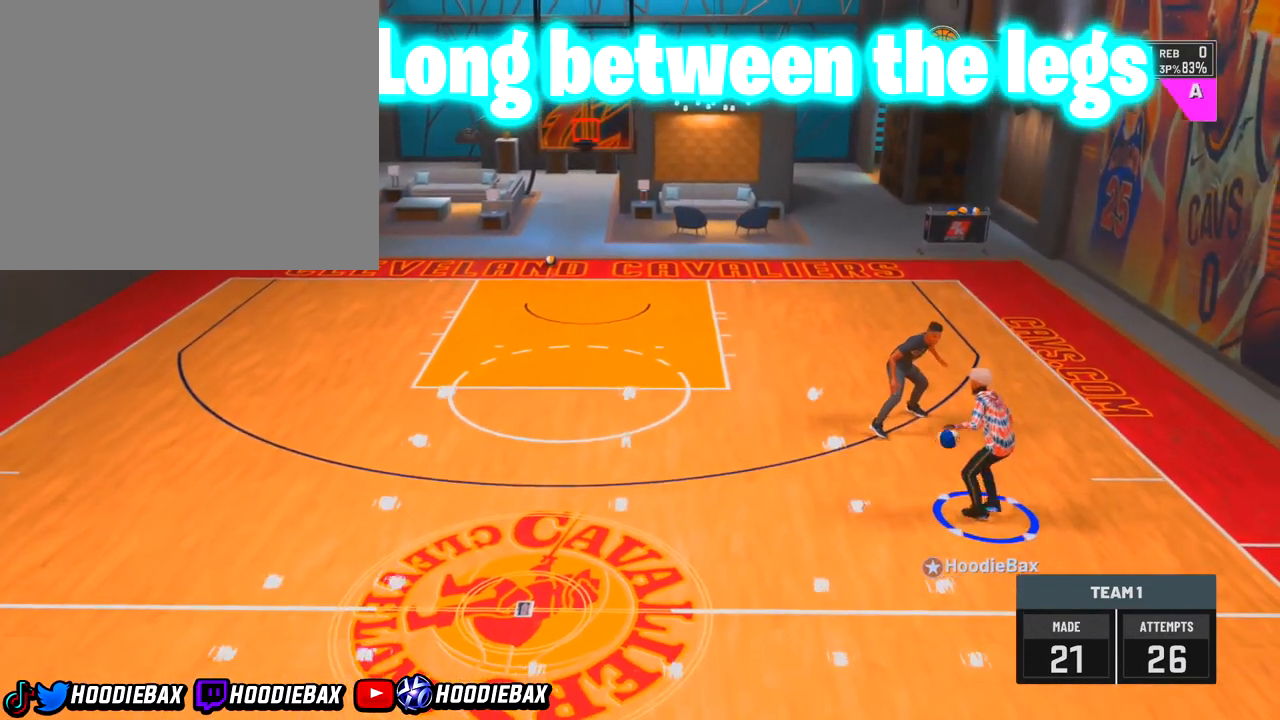
{"buttons": [], "left_stick": "center", "right_stick": "down-right", "events": [[133, "right_stick", "down-right"]]}
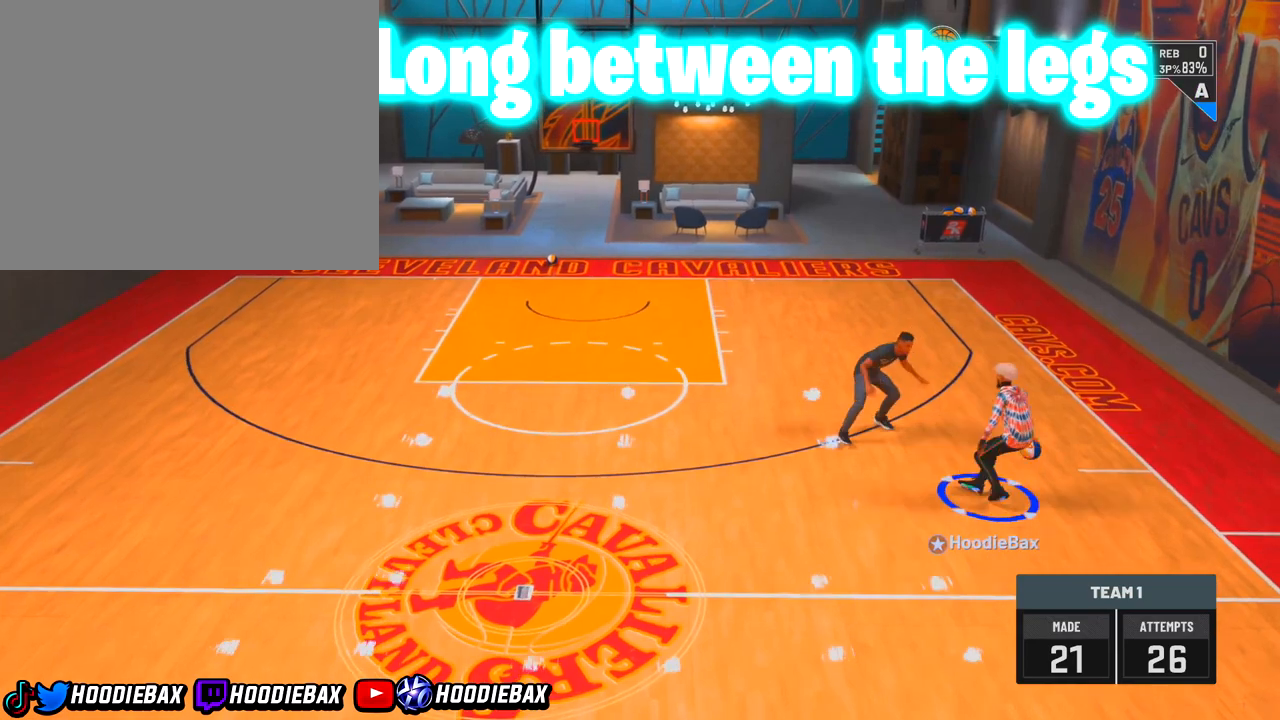
{"buttons": [], "left_stick": "center", "right_stick": "center", "events": [[34, "right_stick", "center"]]}
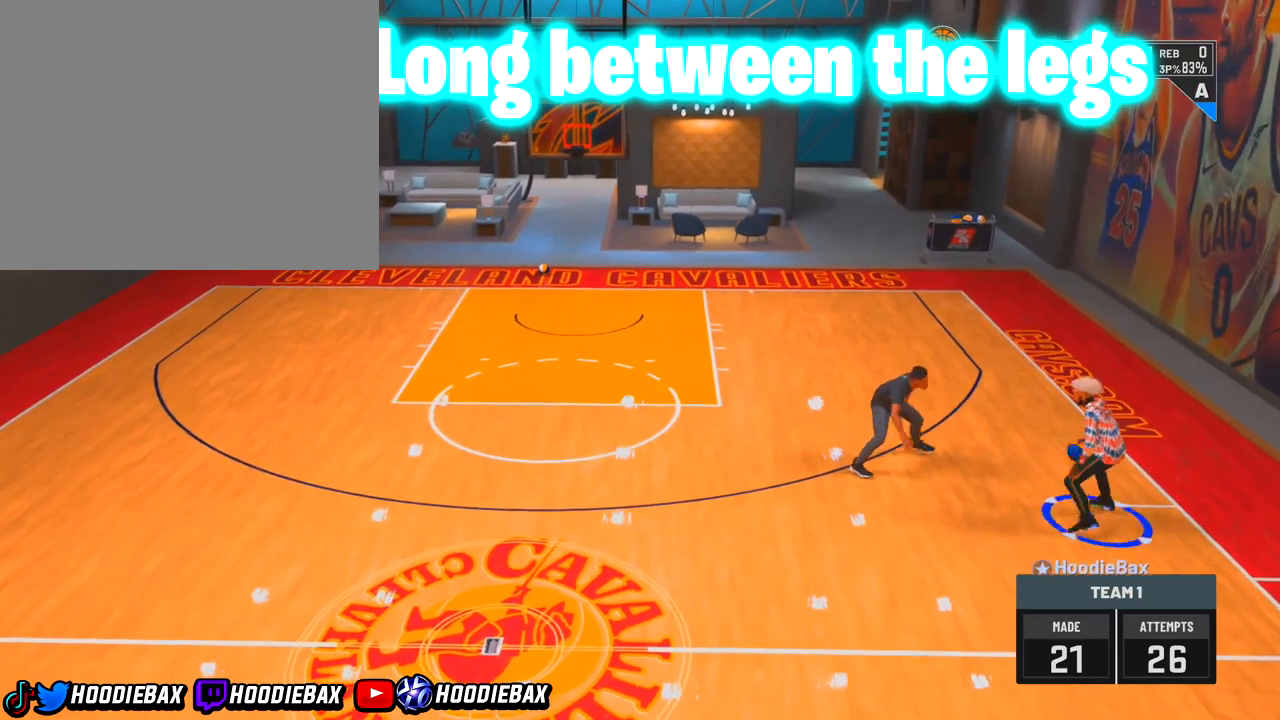
{"buttons": [], "left_stick": "center", "right_stick": "left", "events": [[66, "right_stick", "left"]]}
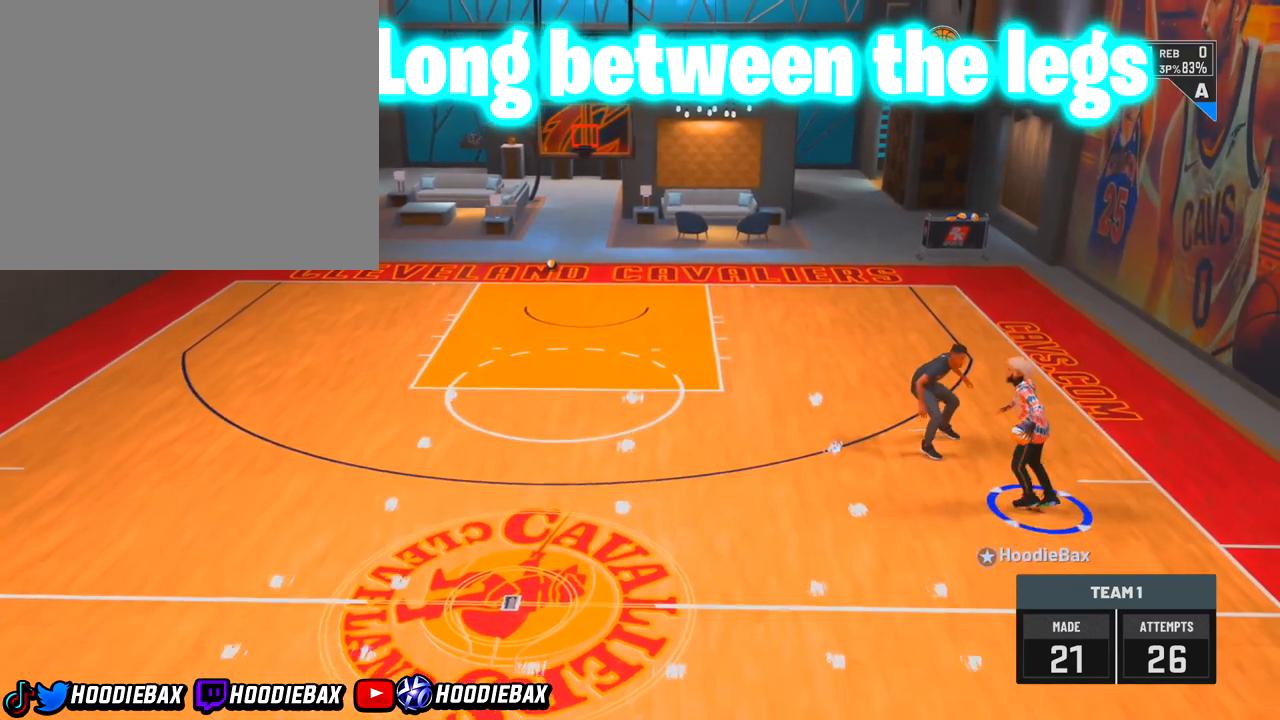
{"buttons": [], "left_stick": "center", "right_stick": "right", "events": [[34, "right_stick", "center"], [300, "right_stick", "right"]]}
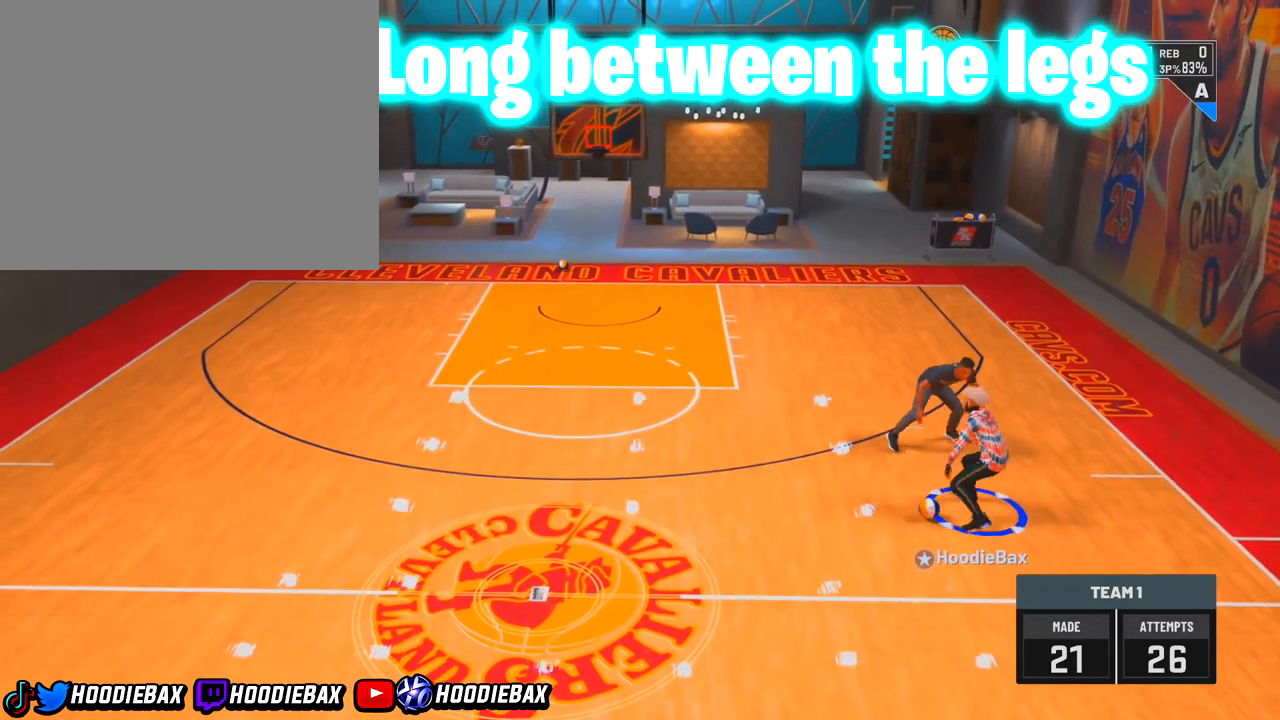
{"buttons": [], "left_stick": "center", "right_stick": "right", "events": []}
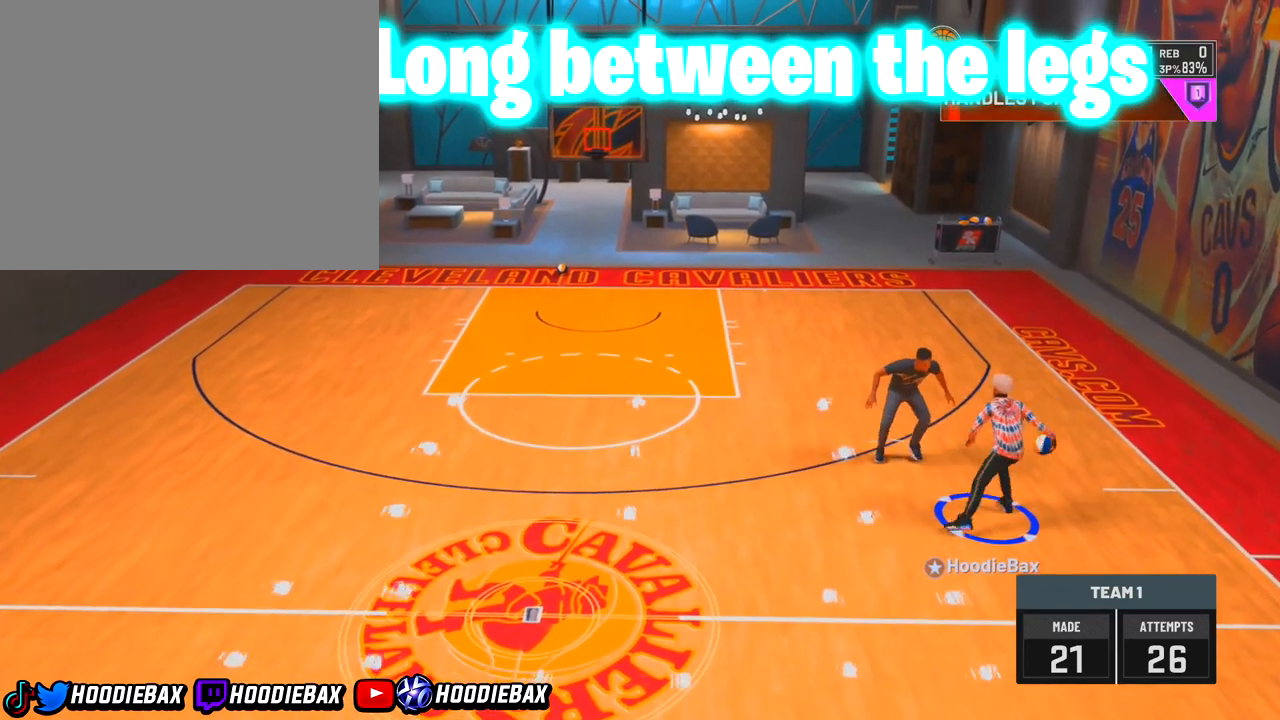
{"buttons": [], "left_stick": "center", "right_stick": "right", "events": []}
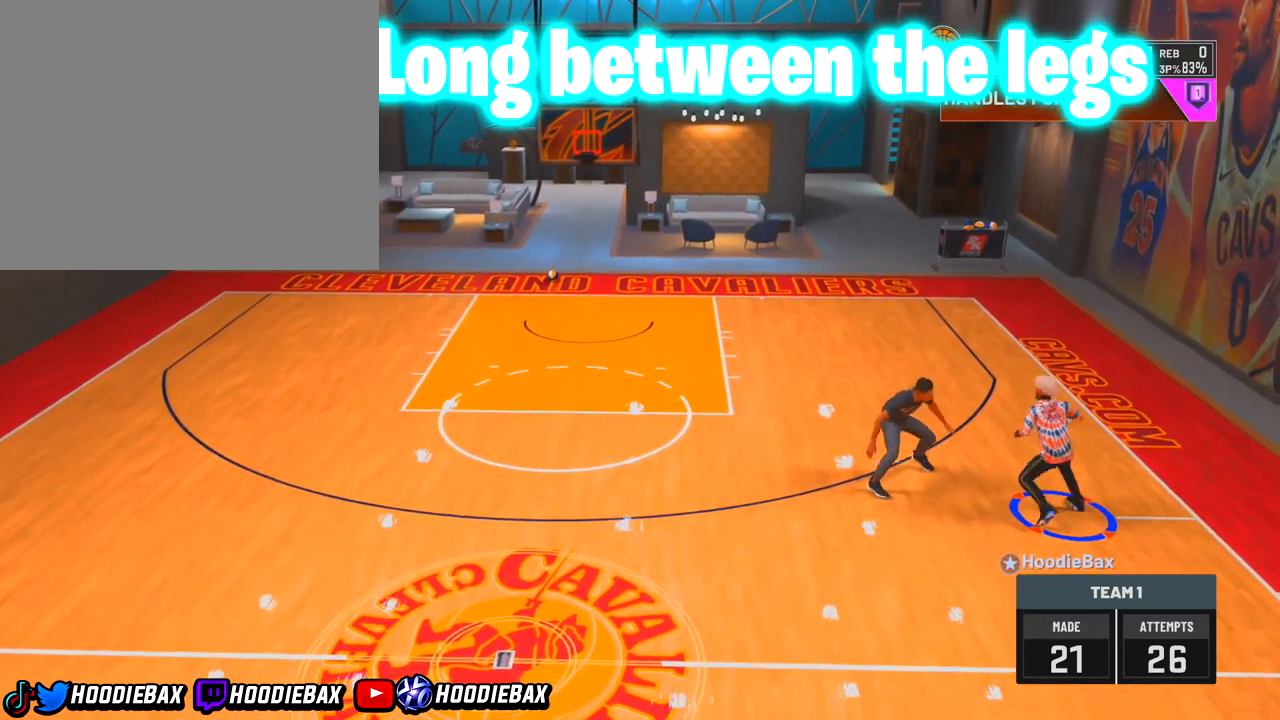
{"buttons": [], "left_stick": "center", "right_stick": "right", "events": []}